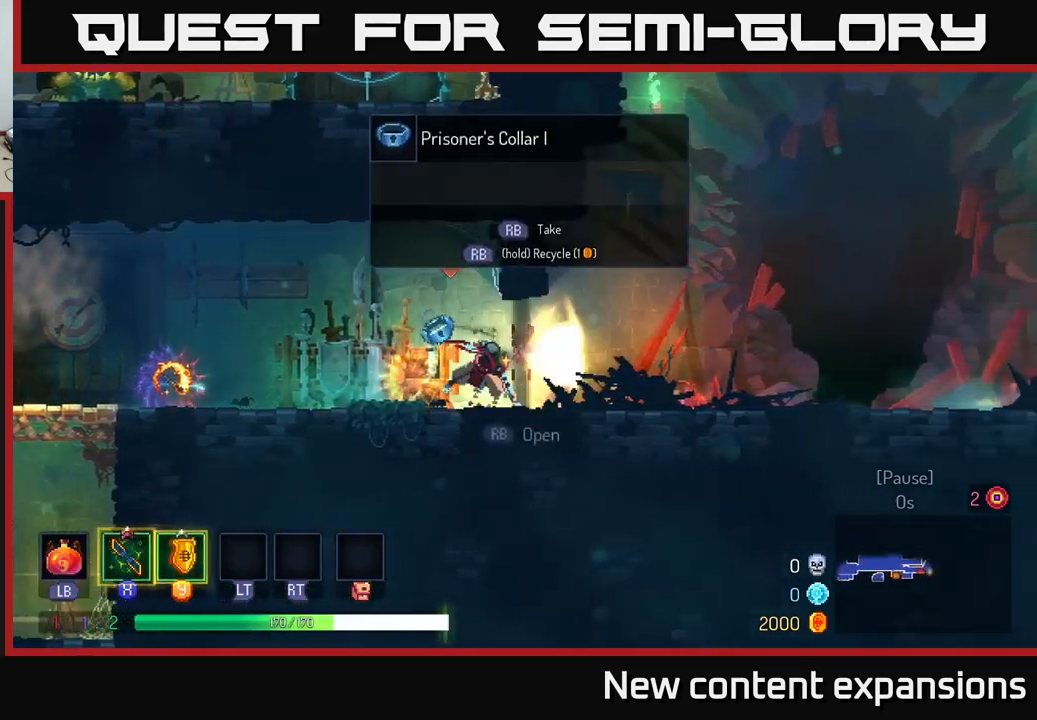
Gameplay with a controller (Xbox layout); each line is a JSON object with the inputs held at the frame after it. "events" lists button and stick changes between this image and that frame as [ms after this image, input, new state], when the widget could be followed in between.
{"buttons": [], "left_stick": "right", "right_stick": "center", "events": [[100, "B", "up"]]}
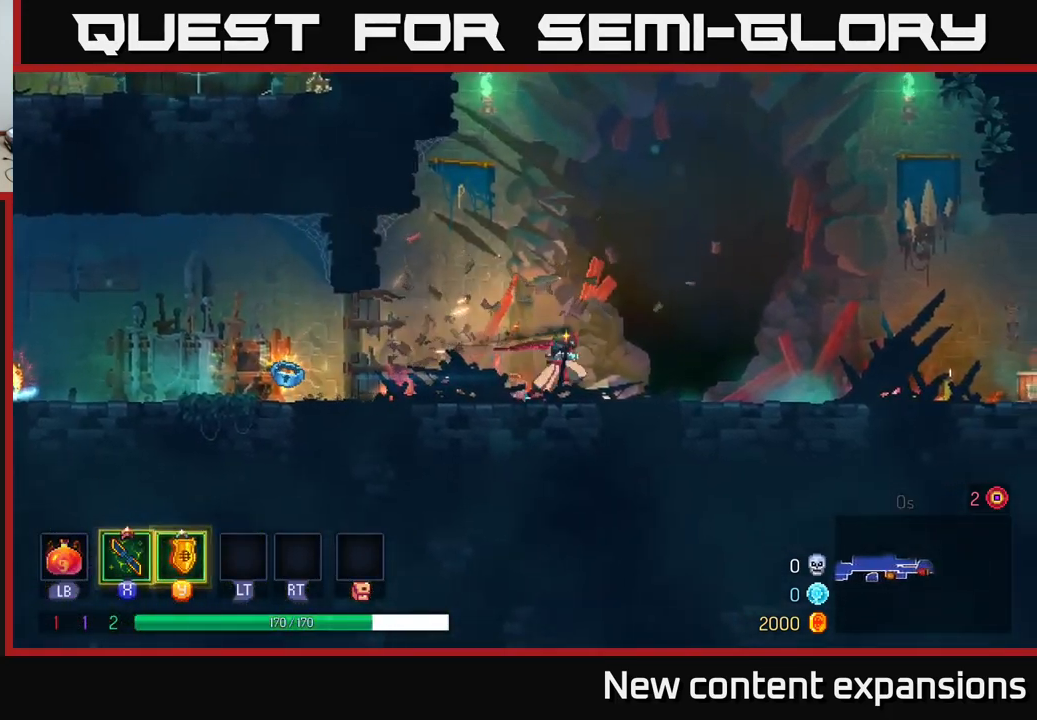
{"buttons": ["B"], "left_stick": "right", "right_stick": "center", "events": [[367, "B", "down"]]}
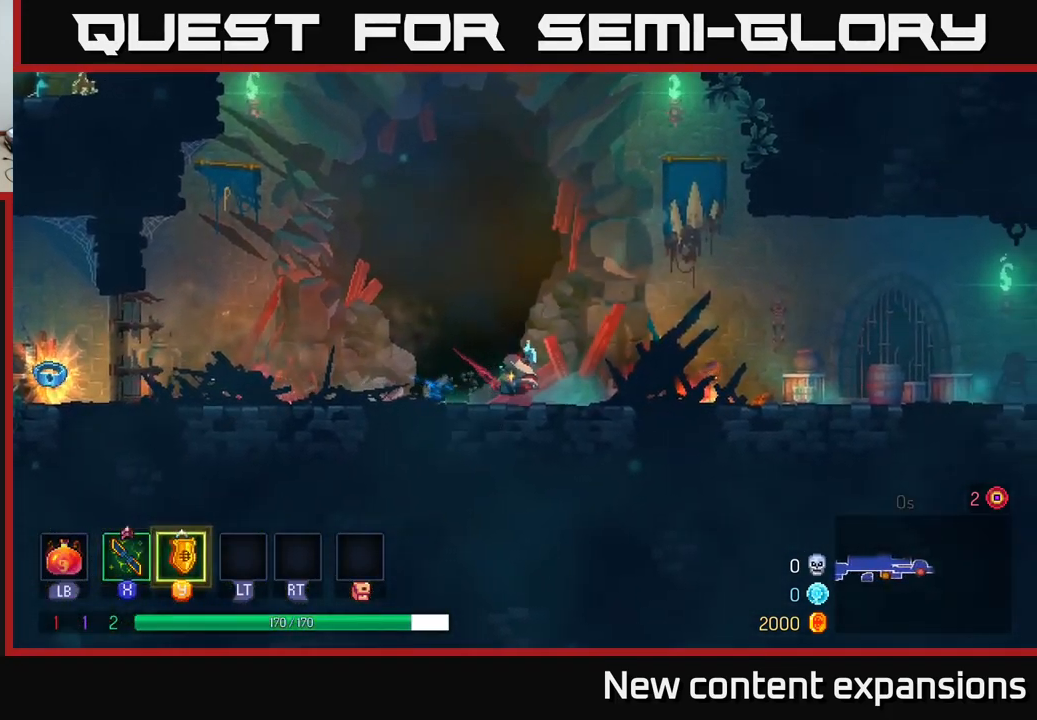
{"buttons": [], "left_stick": "right", "right_stick": "center", "events": [[17, "B", "up"], [117, "B", "down"], [150, "B", "up"], [217, "A", "down"], [300, "A", "up"]]}
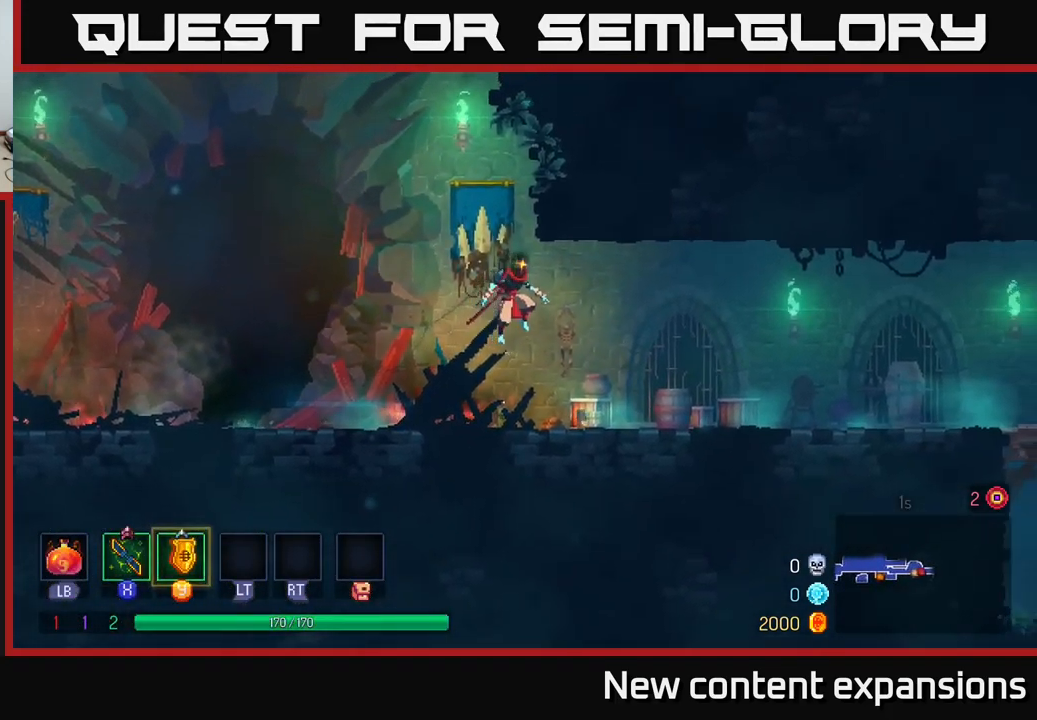
{"buttons": ["A"], "left_stick": "right", "right_stick": "center", "events": [[200, "B", "down"], [350, "B", "up"], [433, "A", "down"]]}
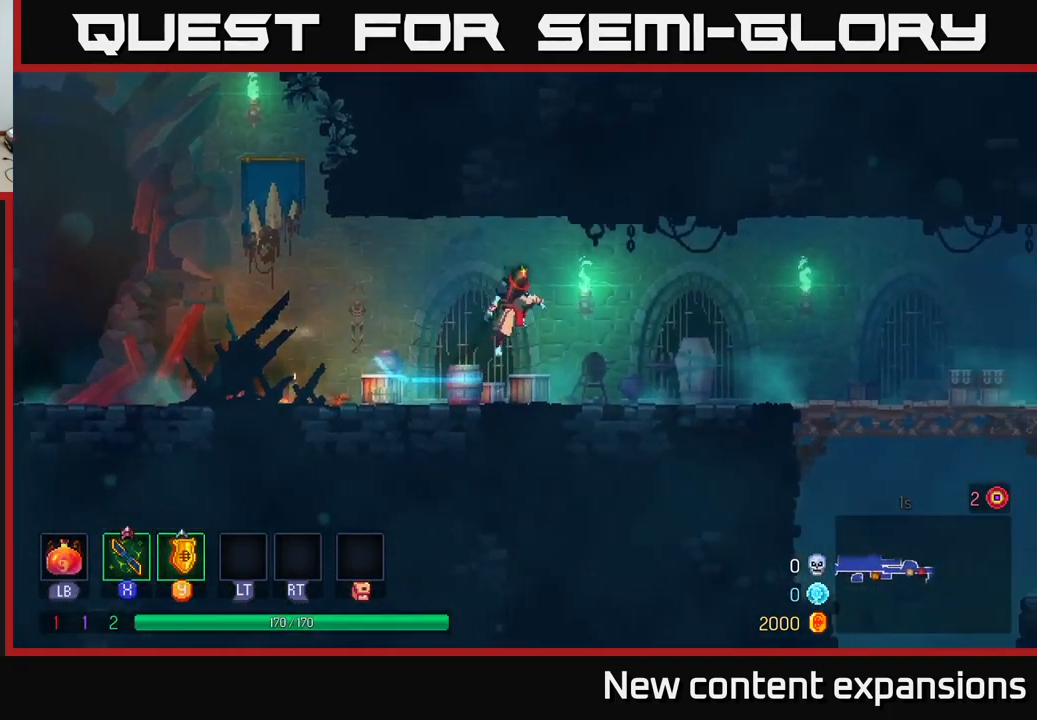
{"buttons": ["B"], "left_stick": "right", "right_stick": "center", "events": [[17, "A", "up"], [450, "B", "down"]]}
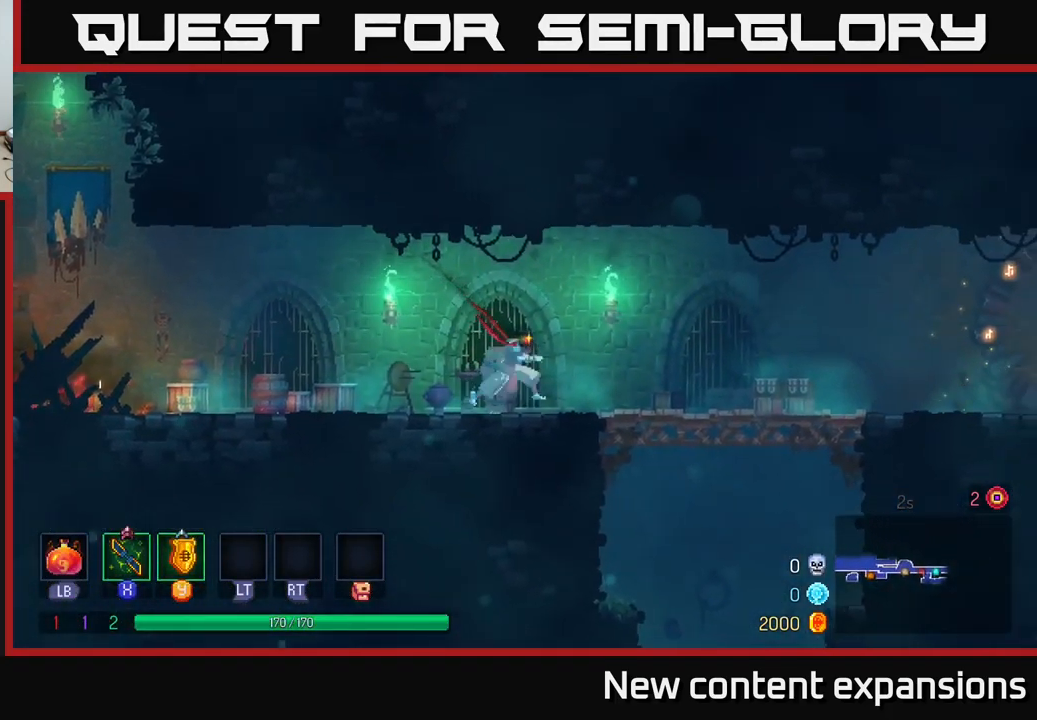
{"buttons": ["A"], "left_stick": "down", "right_stick": "center", "events": [[217, "B", "up"], [483, "left_stick", "down"], [500, "A", "down"]]}
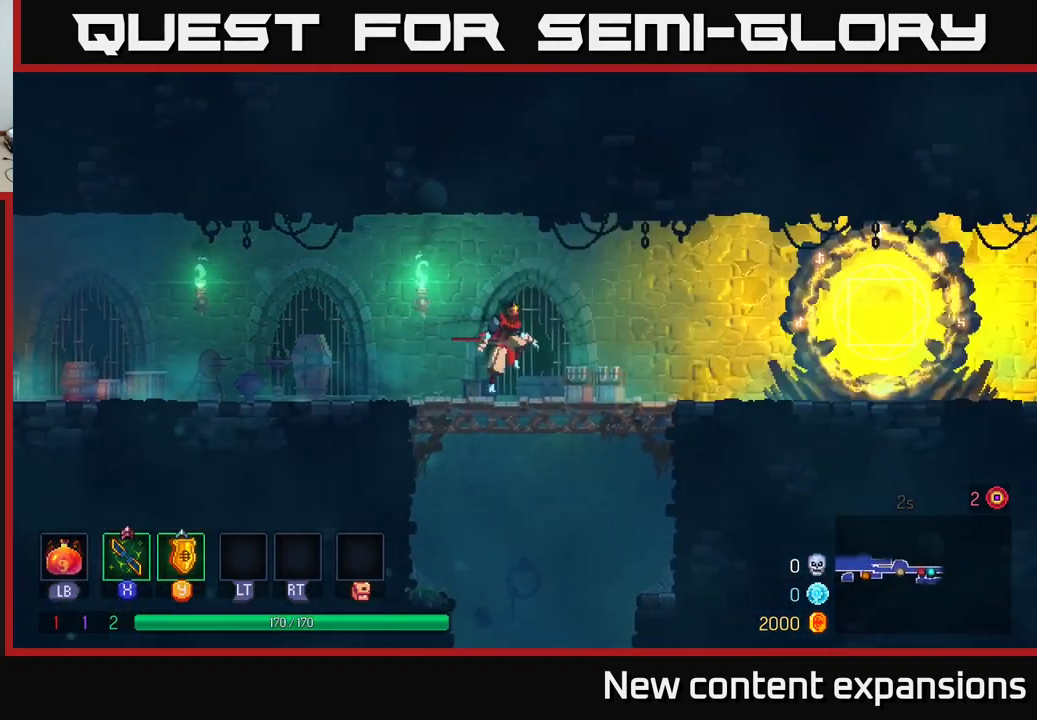
{"buttons": [], "left_stick": "center", "right_stick": "center", "events": [[50, "A", "up"], [133, "A", "down"], [183, "A", "up"], [233, "left_stick", "right"], [333, "left_stick", "center"]]}
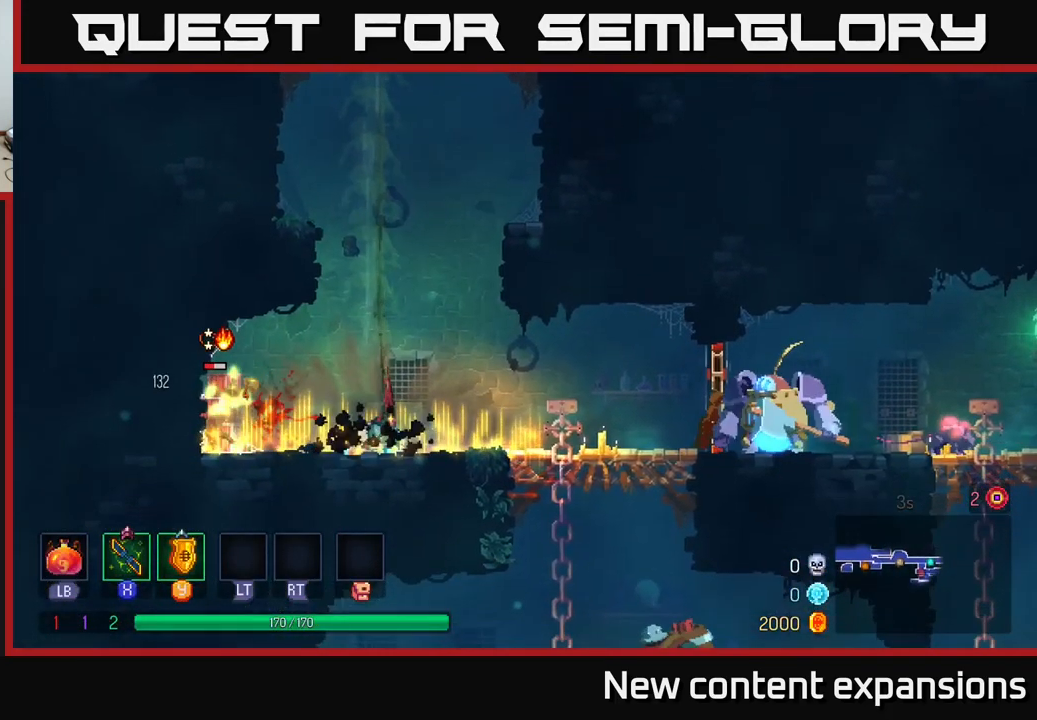
{"buttons": [], "left_stick": "left", "right_stick": "center", "events": [[67, "left_stick", "right"], [183, "left_stick", "left"], [233, "X", "down"], [367, "X", "up"]]}
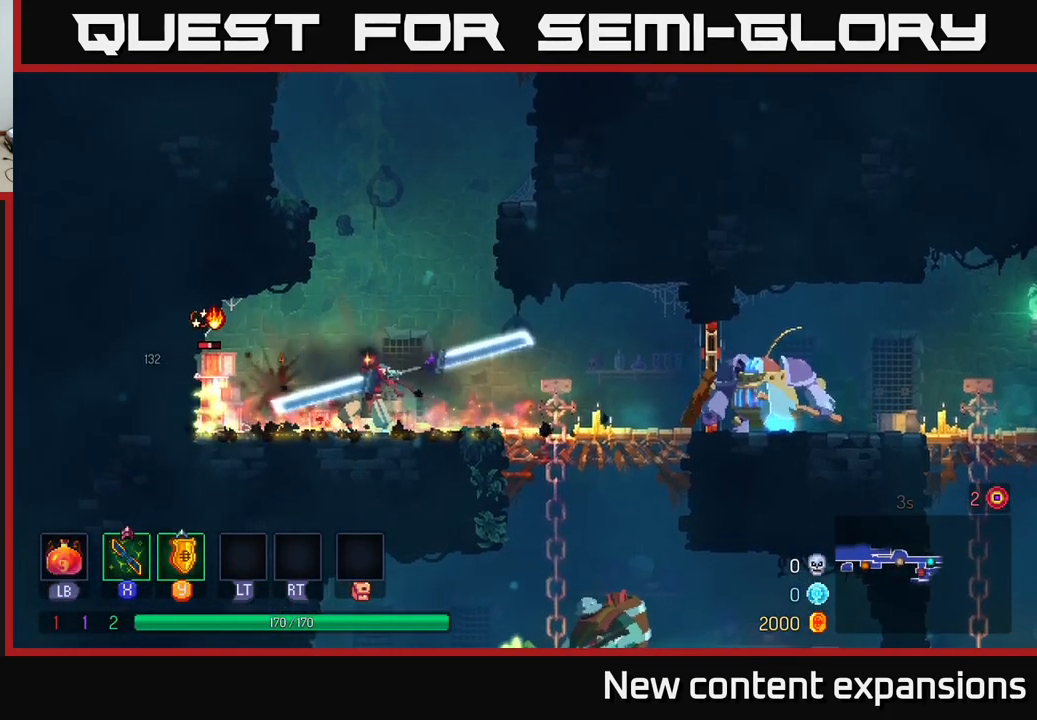
{"buttons": [], "left_stick": "center", "right_stick": "center", "events": [[67, "X", "down"], [184, "X", "up"], [434, "left_stick", "center"]]}
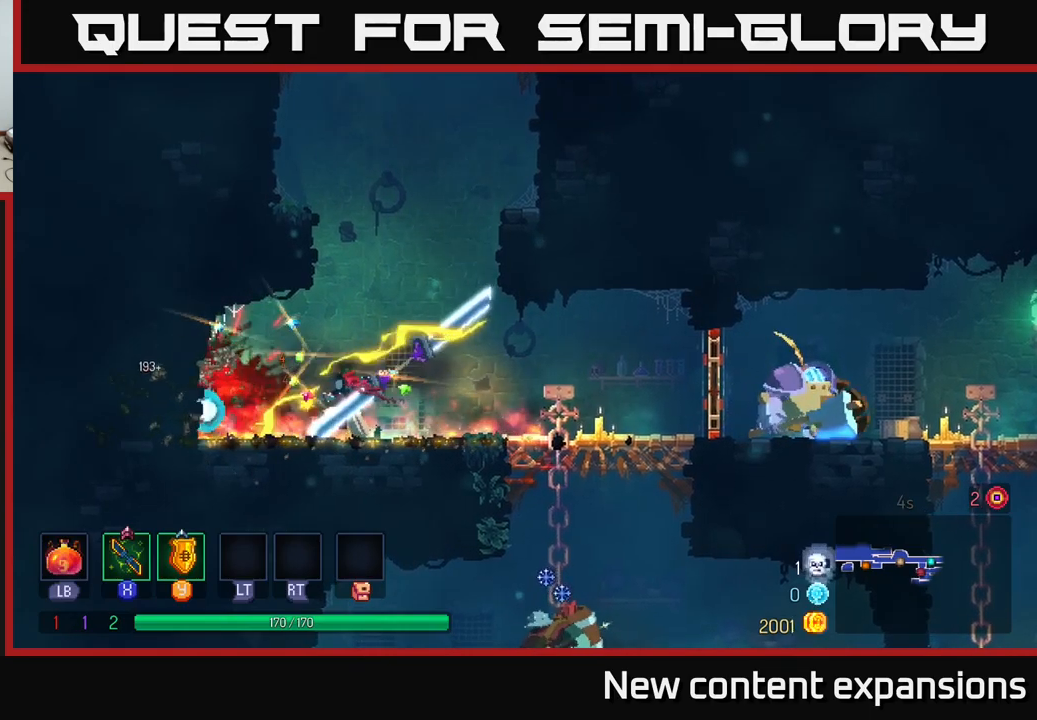
{"buttons": [], "left_stick": "right", "right_stick": "center", "events": [[17, "left_stick", "right"], [217, "B", "down"], [334, "B", "up"]]}
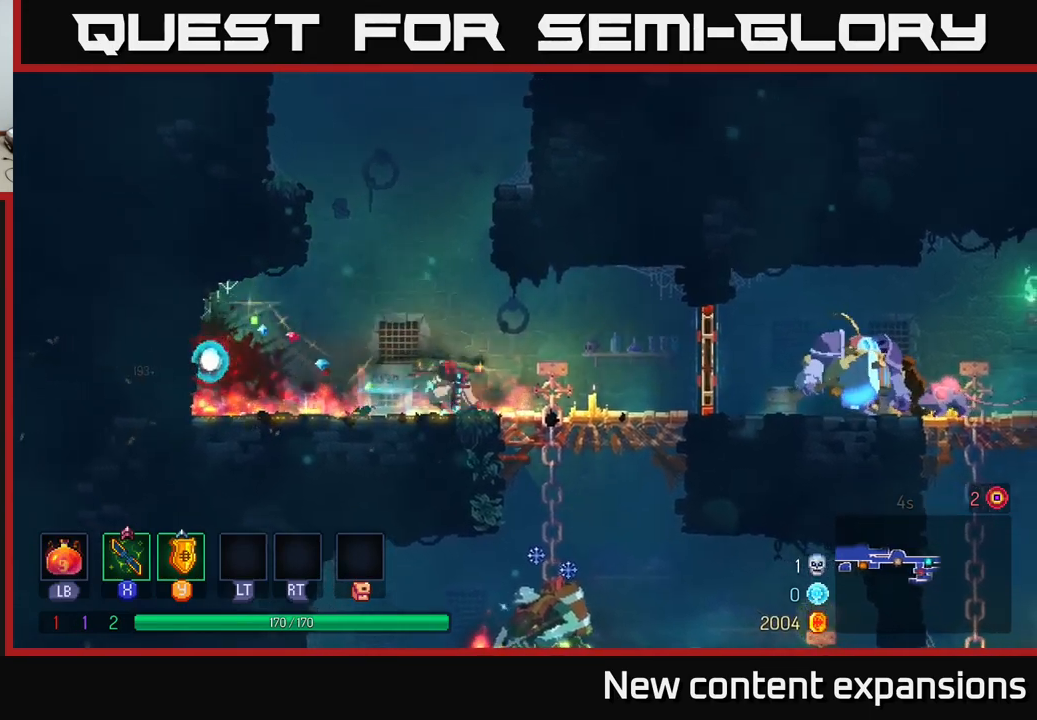
{"buttons": ["X"], "left_stick": "right", "right_stick": "center", "events": [[484, "X", "down"]]}
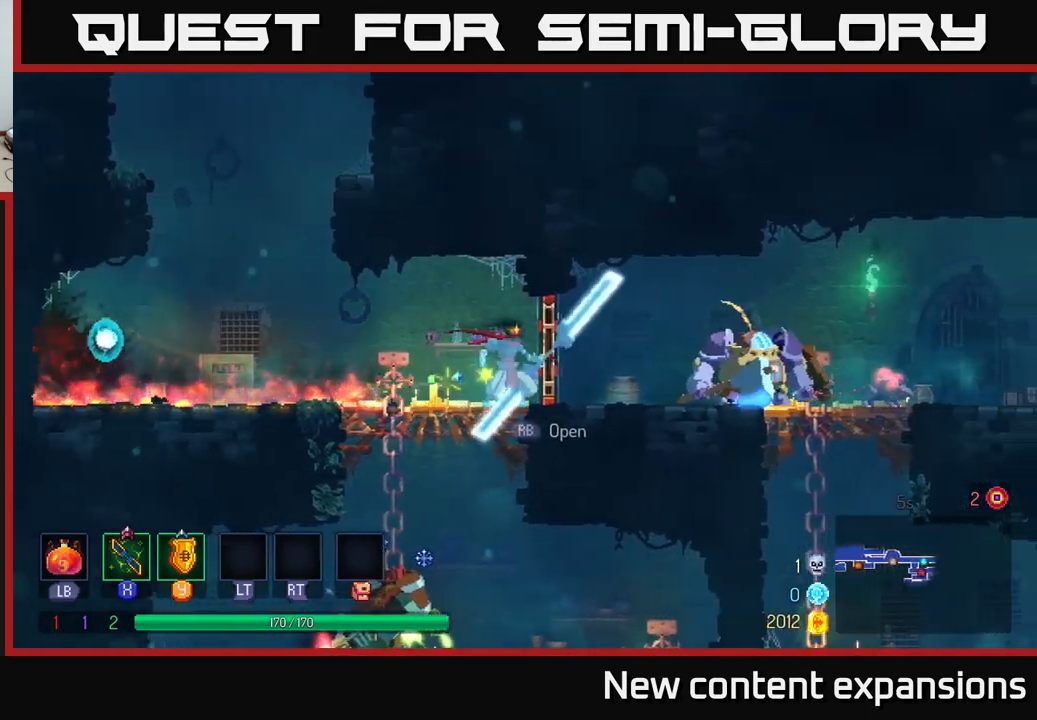
{"buttons": [], "left_stick": "right", "right_stick": "center", "events": [[84, "X", "up"]]}
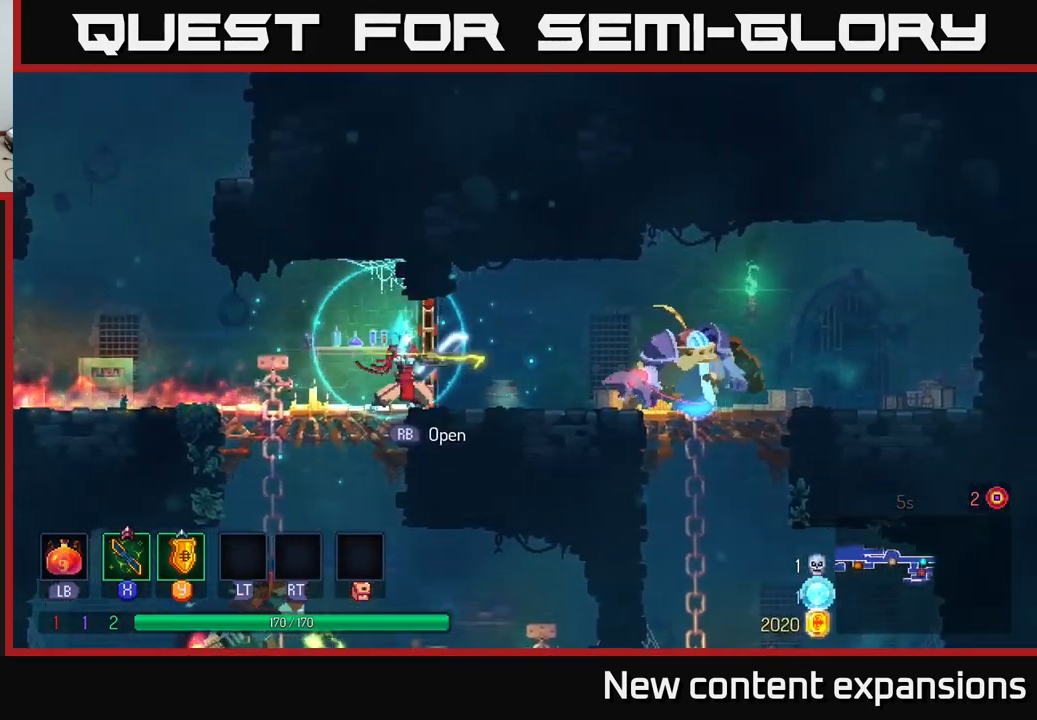
{"buttons": [], "left_stick": "right", "right_stick": "center", "events": [[317, "X", "down"], [400, "X", "up"]]}
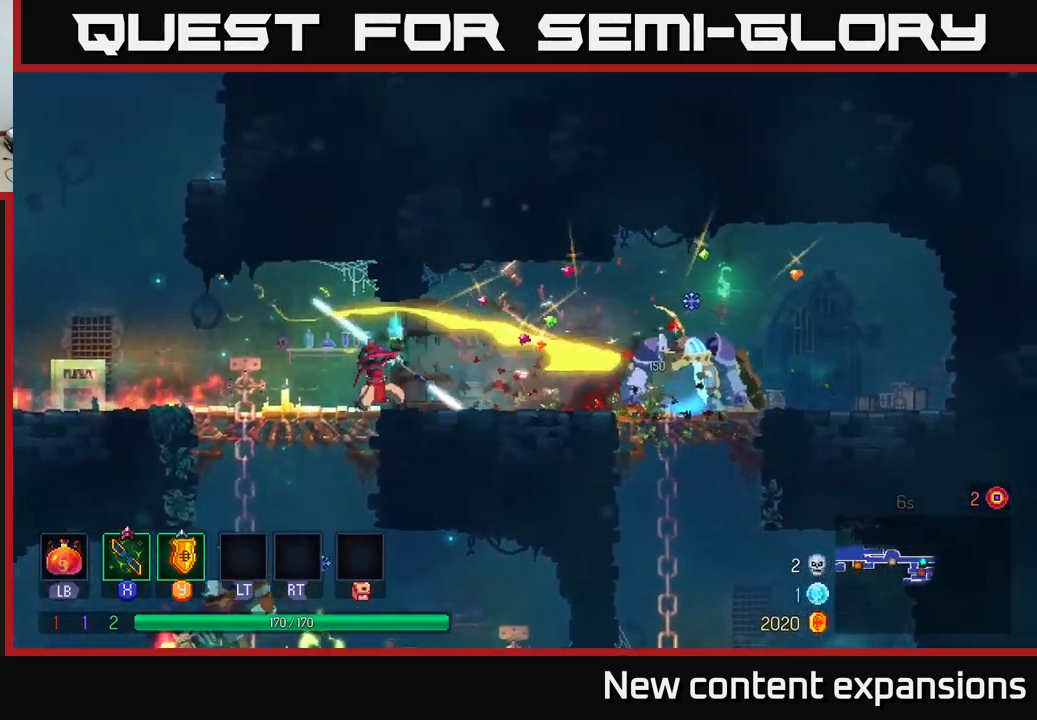
{"buttons": [], "left_stick": "right", "right_stick": "center", "events": [[400, "B", "down"], [500, "B", "up"]]}
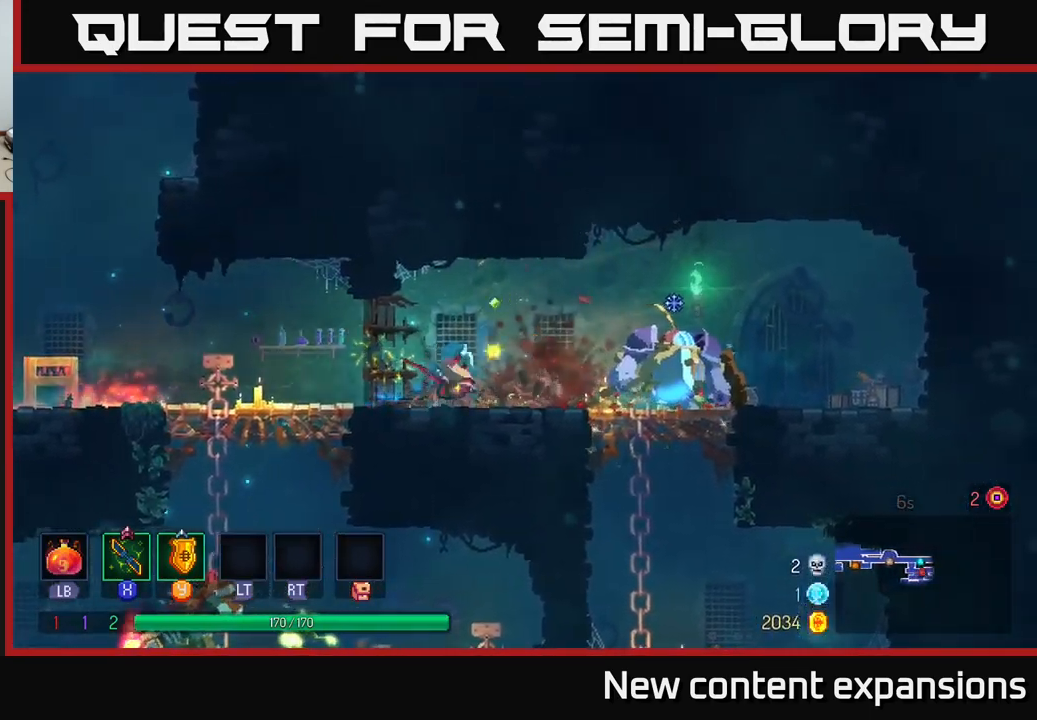
{"buttons": [], "left_stick": "center", "right_stick": "center", "events": [[117, "X", "down"], [184, "X", "up"], [450, "left_stick", "center"]]}
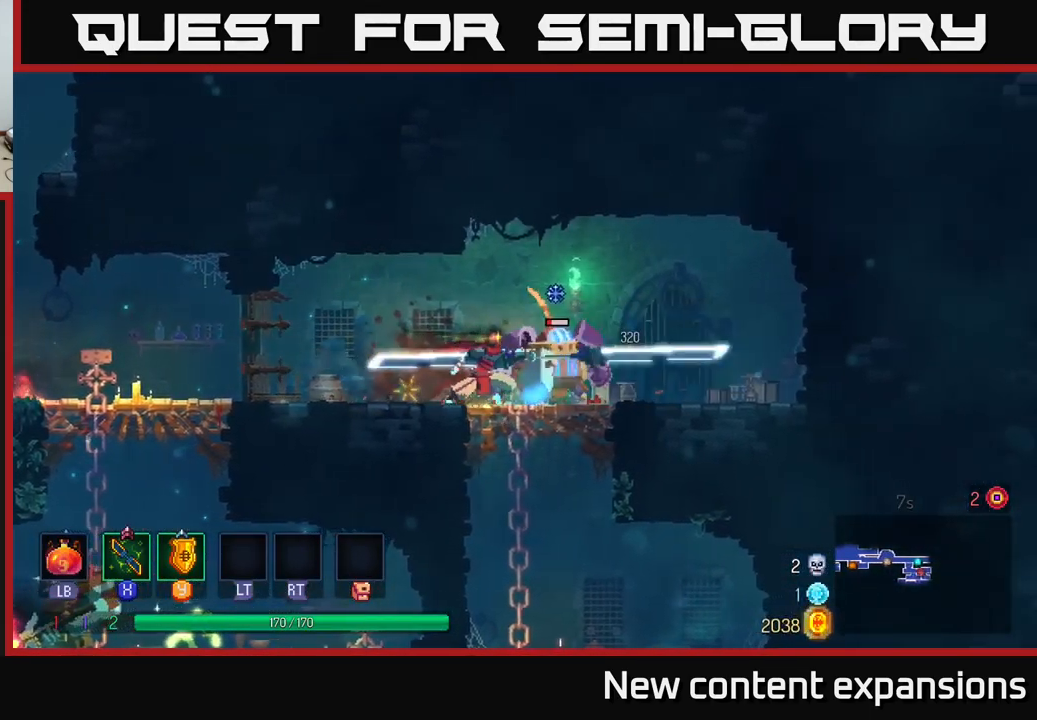
{"buttons": [], "left_stick": "center", "right_stick": "center", "events": [[67, "left_stick", "right"], [167, "X", "down"], [267, "X", "up"], [367, "X", "down"], [434, "X", "up"], [484, "left_stick", "center"]]}
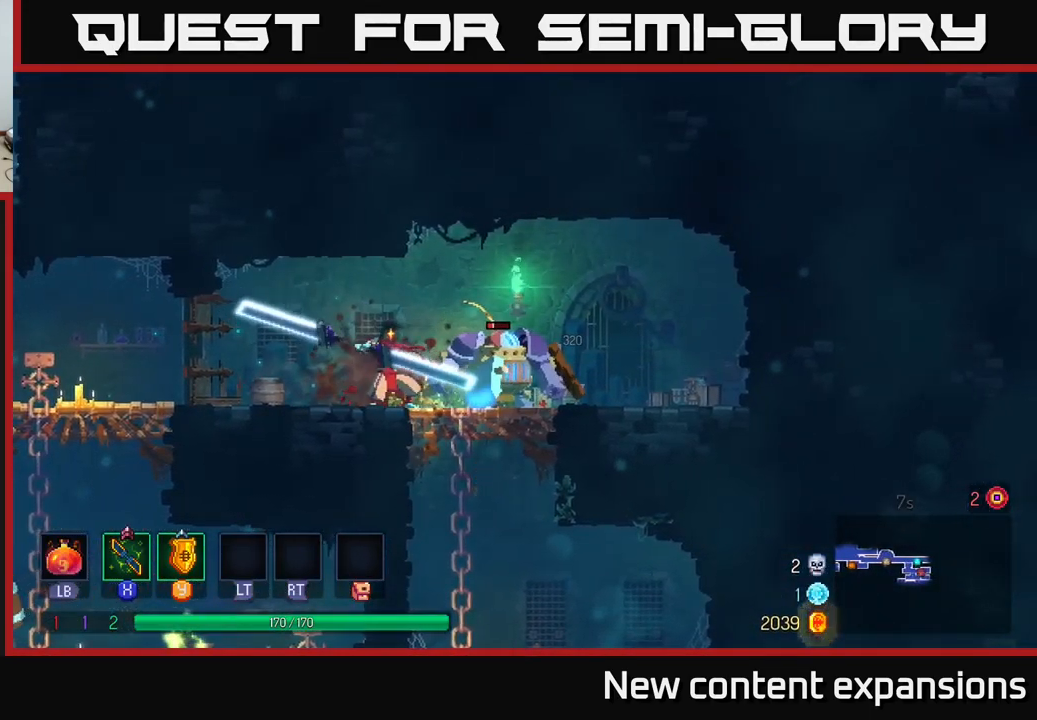
{"buttons": [], "left_stick": "left", "right_stick": "center", "events": [[200, "left_stick", "right"], [484, "left_stick", "left"]]}
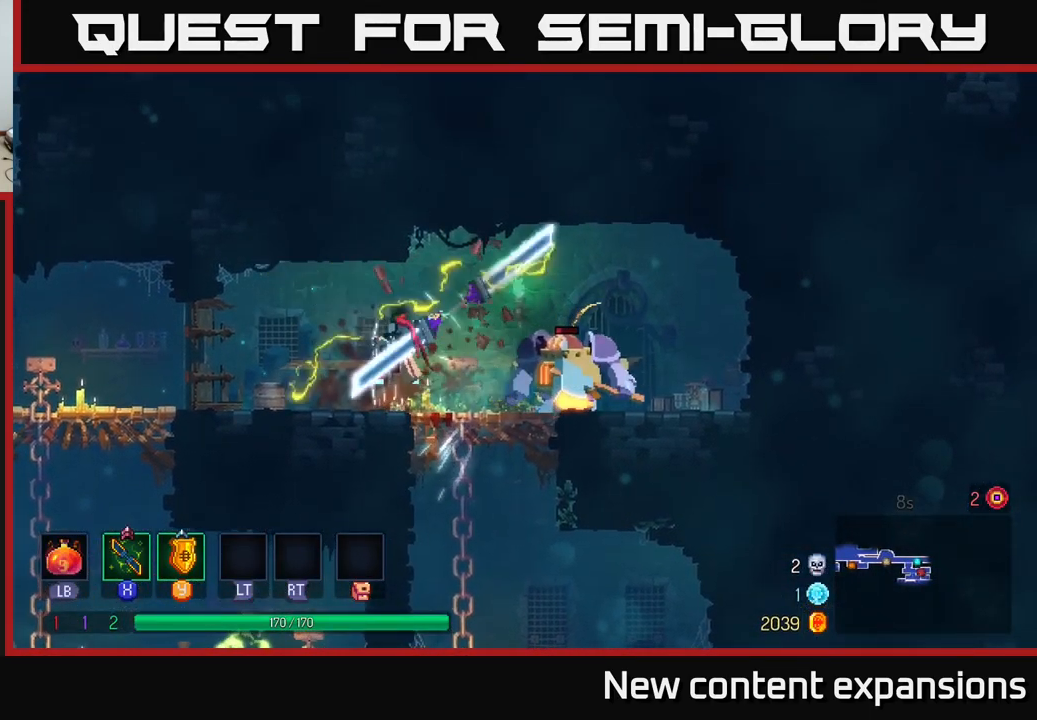
{"buttons": [], "left_stick": "left", "right_stick": "center", "events": [[117, "B", "down"], [284, "B", "up"]]}
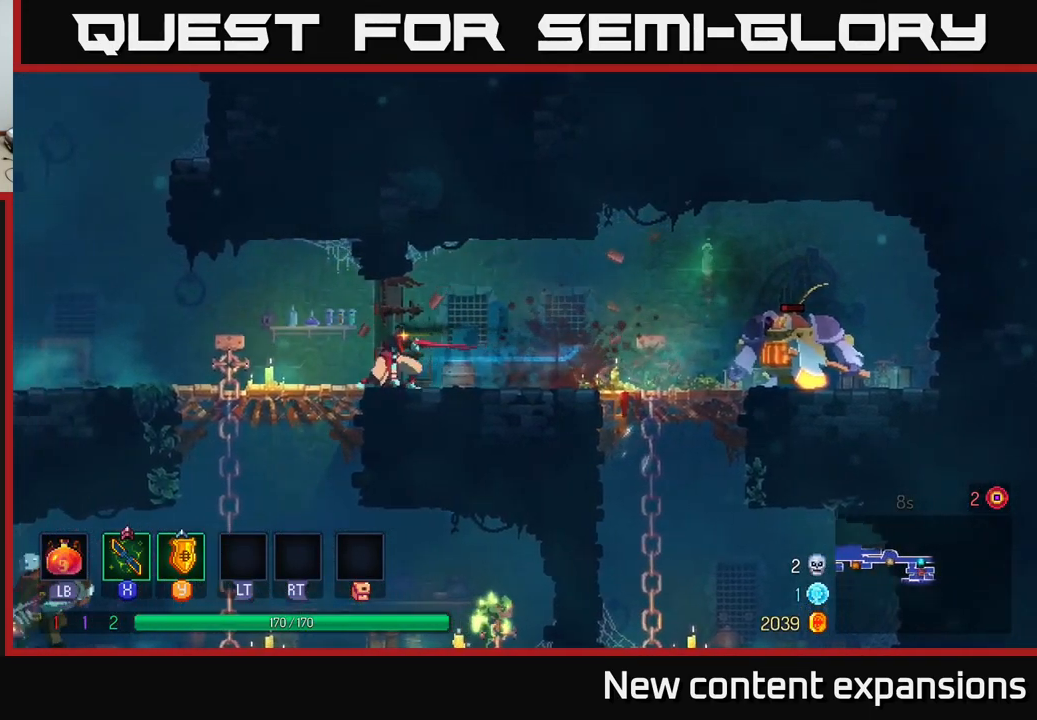
{"buttons": [], "left_stick": "right", "right_stick": "center", "events": [[151, "left_stick", "right"], [384, "B", "down"], [451, "B", "up"]]}
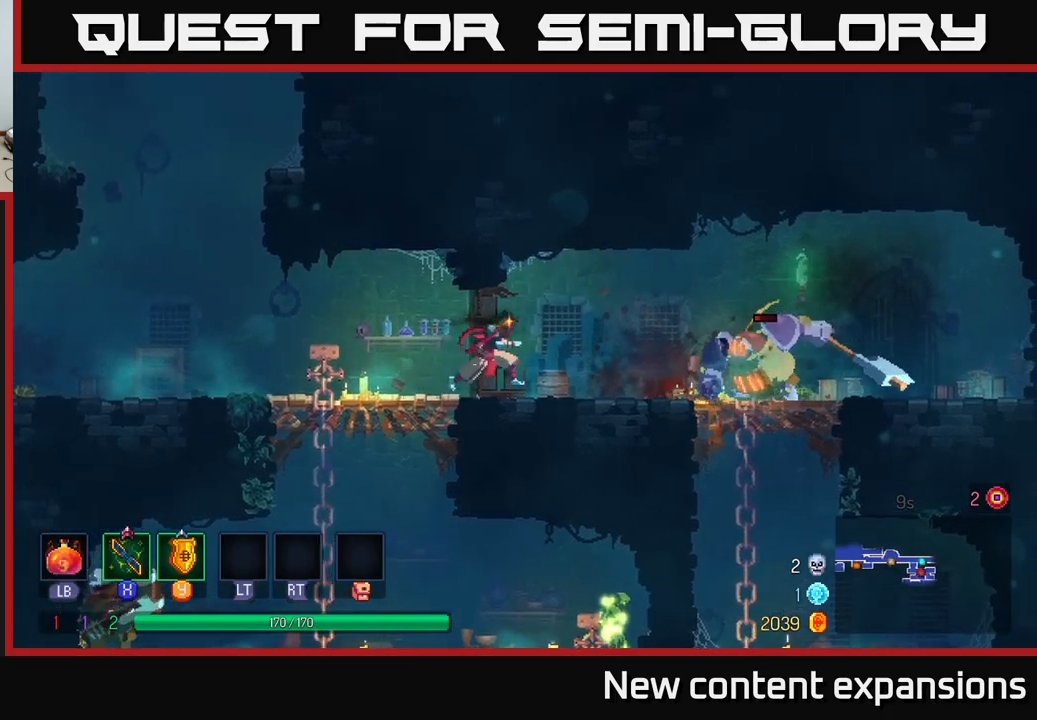
{"buttons": [], "left_stick": "center", "right_stick": "center", "events": [[50, "X", "down"], [100, "X", "up"], [333, "left_stick", "center"]]}
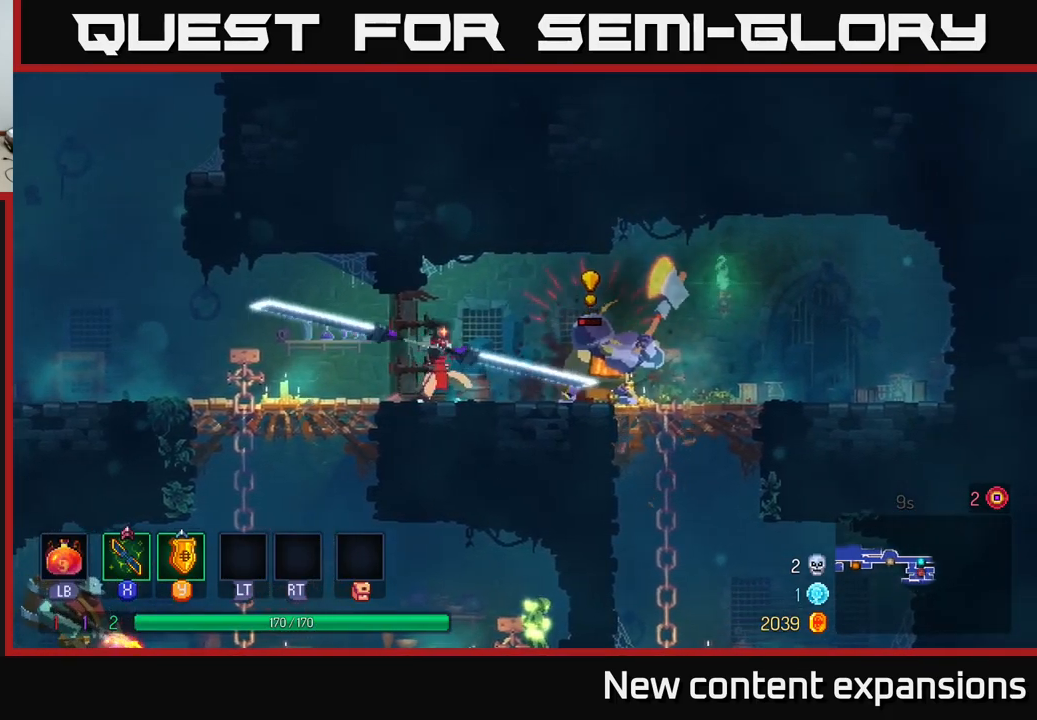
{"buttons": [], "left_stick": "right", "right_stick": "center", "events": [[183, "left_stick", "right"], [267, "B", "down"], [333, "B", "up"], [400, "B", "down"], [467, "B", "up"]]}
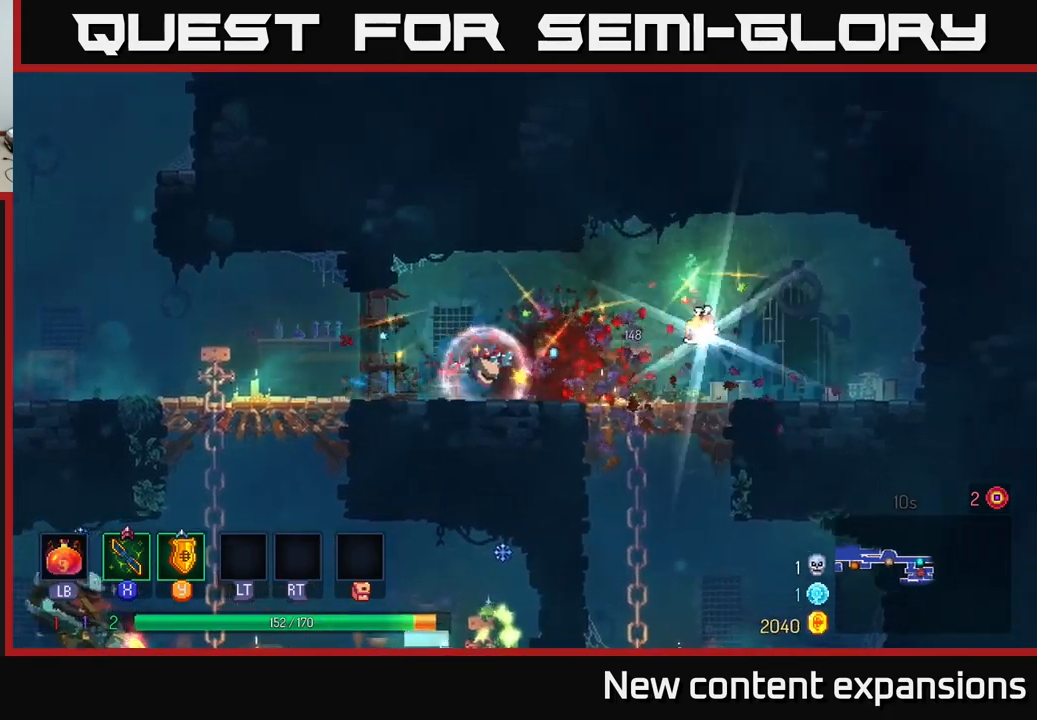
{"buttons": ["R1"], "left_stick": "left", "right_stick": "center", "events": [[50, "B", "down"], [133, "B", "up"], [417, "R1", "down"], [433, "left_stick", "left"]]}
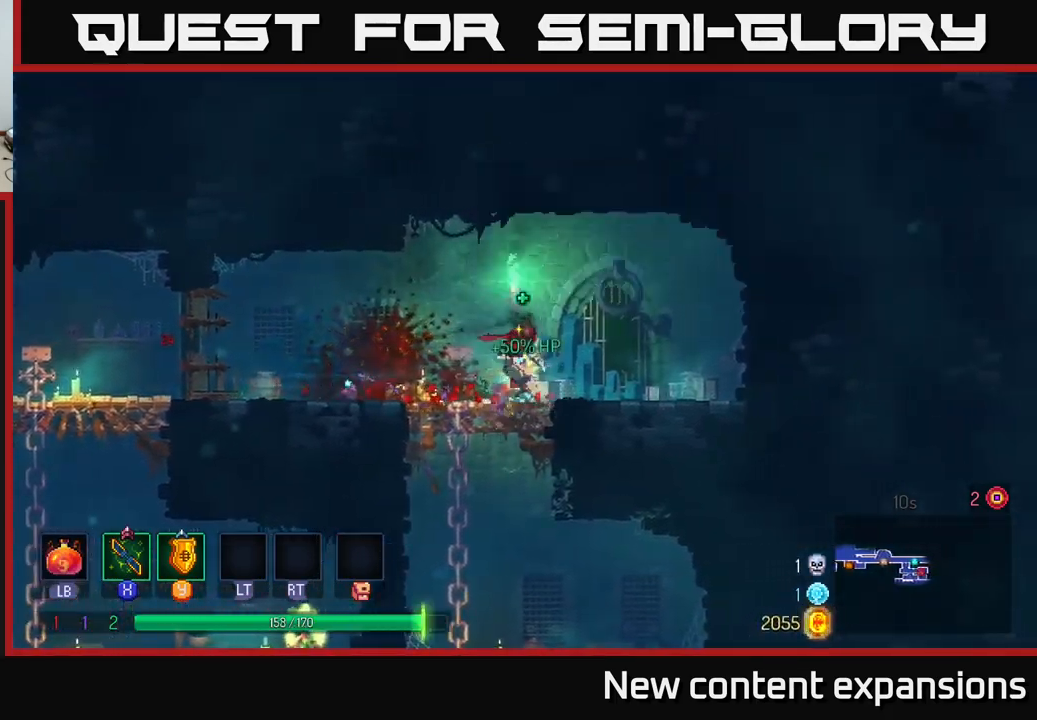
{"buttons": ["B"], "left_stick": "left", "right_stick": "center", "events": [[33, "R1", "up"], [433, "B", "down"]]}
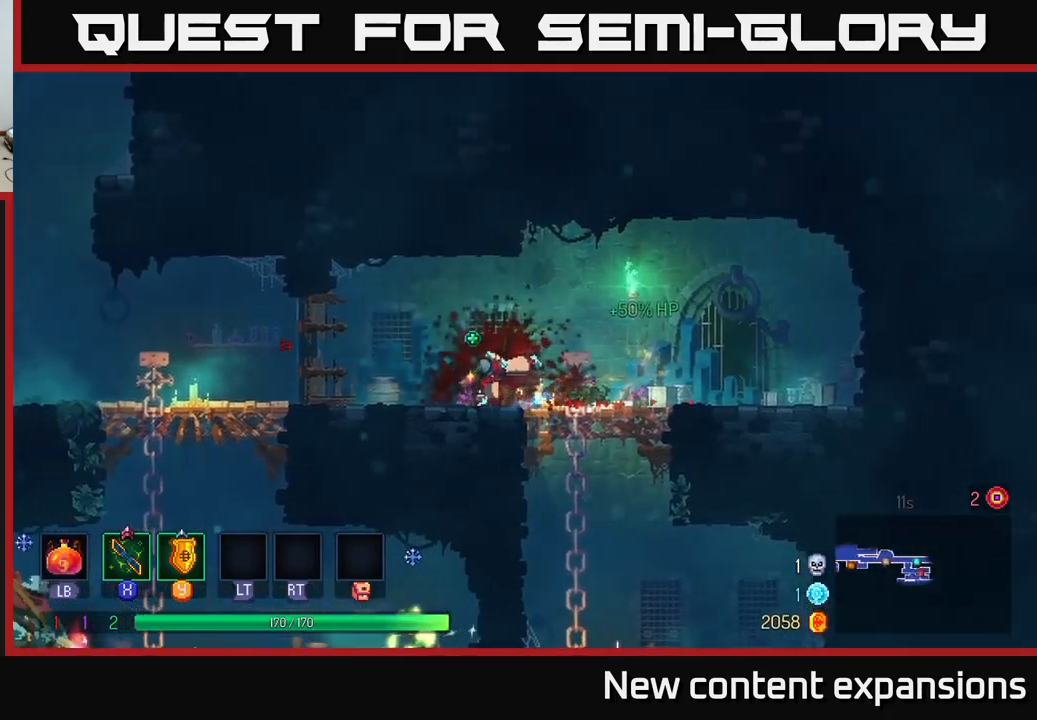
{"buttons": [], "left_stick": "down-left", "right_stick": "center", "events": [[67, "B", "up"], [133, "B", "down"], [250, "B", "up"], [500, "left_stick", "down-left"]]}
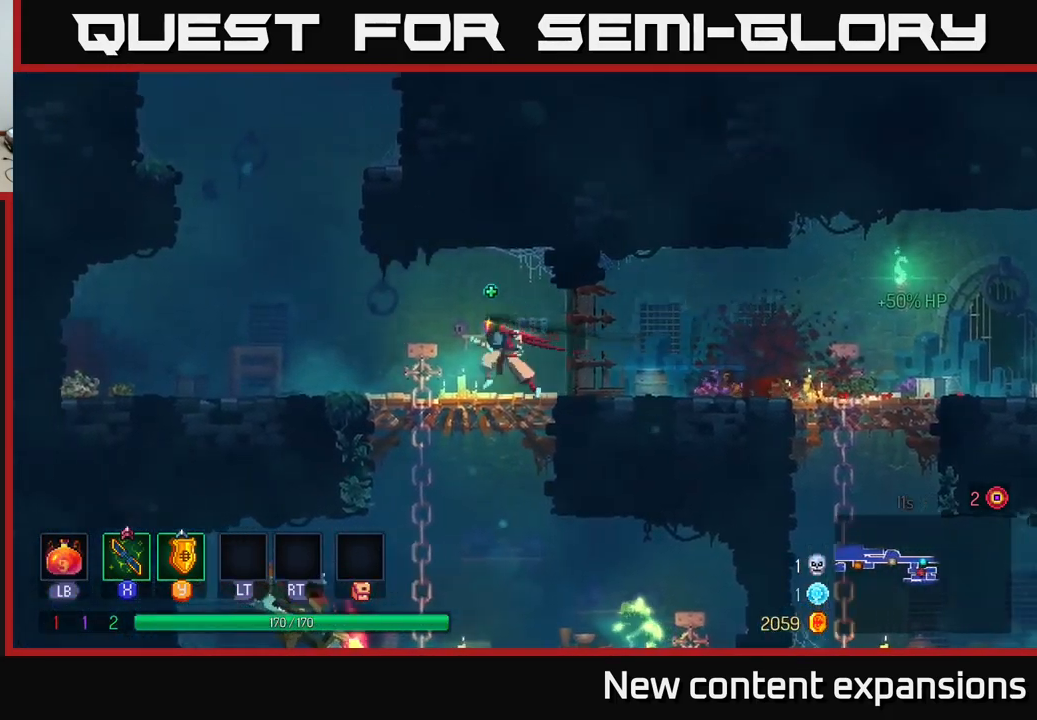
{"buttons": [], "left_stick": "left", "right_stick": "center", "events": [[17, "A", "down"], [33, "left_stick", "down"], [100, "A", "up"], [167, "A", "down"], [283, "A", "up"], [383, "left_stick", "left"]]}
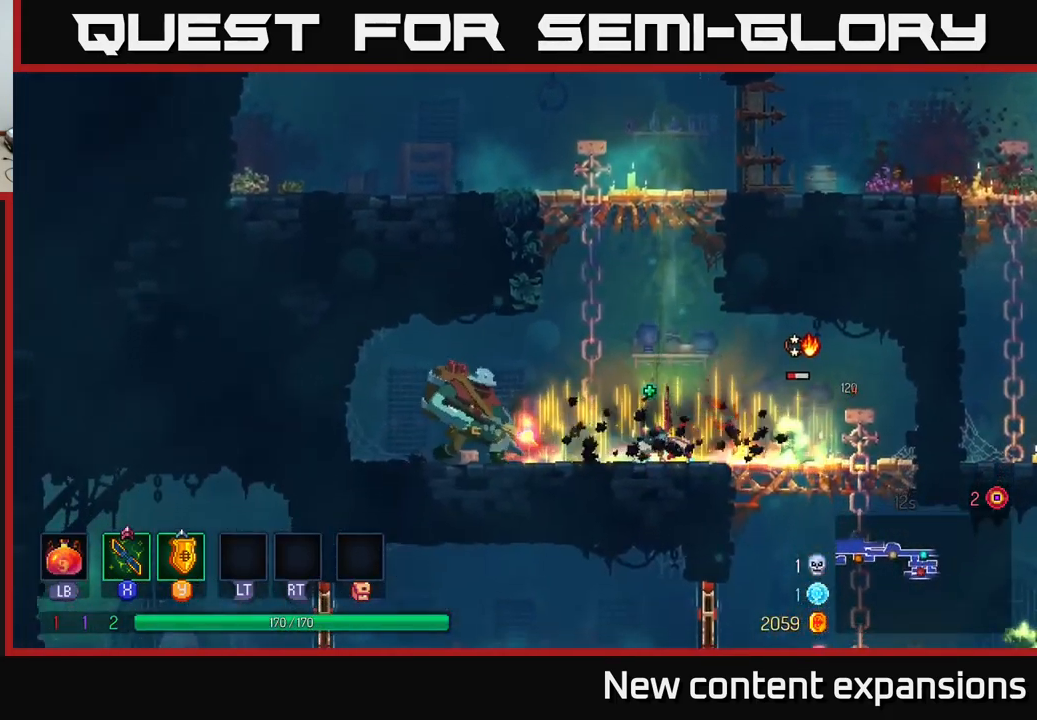
{"buttons": [], "left_stick": "left", "right_stick": "center", "events": [[17, "X", "down"], [100, "X", "up"], [233, "X", "down"], [267, "X", "up"]]}
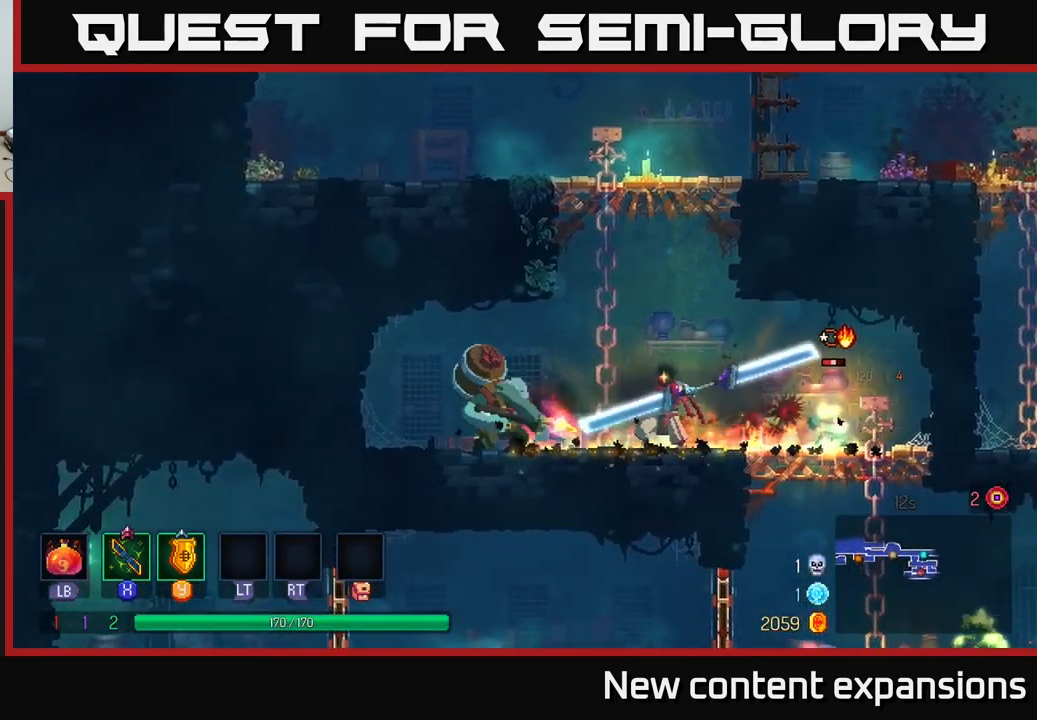
{"buttons": ["X"], "left_stick": "right", "right_stick": "center", "events": [[433, "left_stick", "right"], [483, "X", "down"]]}
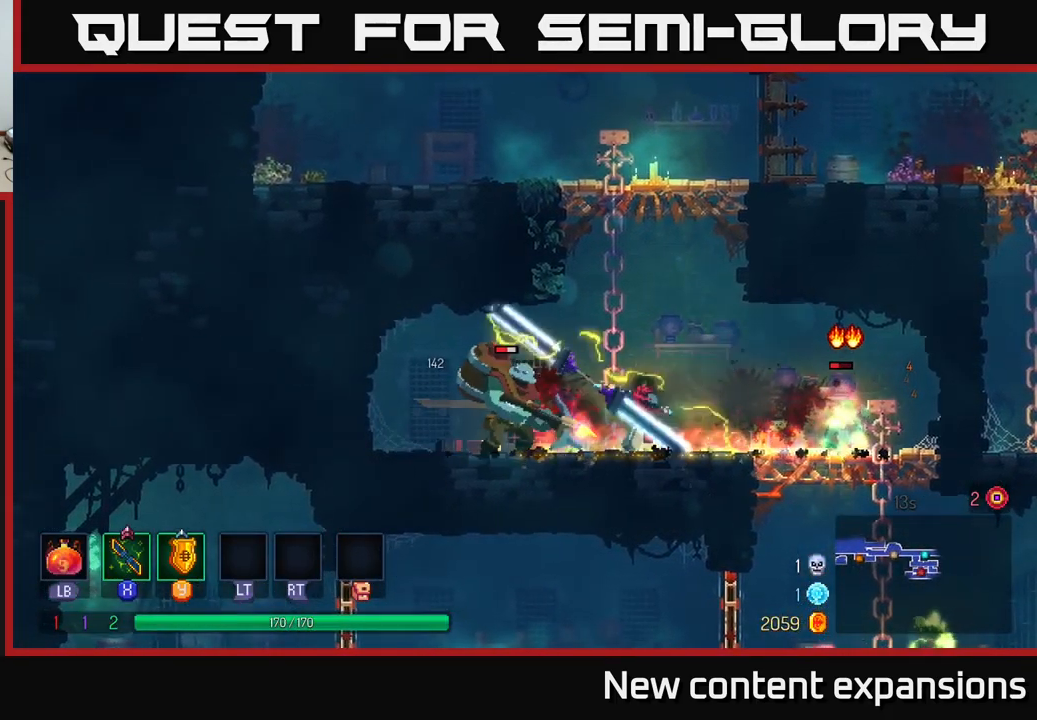
{"buttons": [], "left_stick": "left", "right_stick": "center", "events": [[83, "X", "up"], [283, "left_stick", "left"]]}
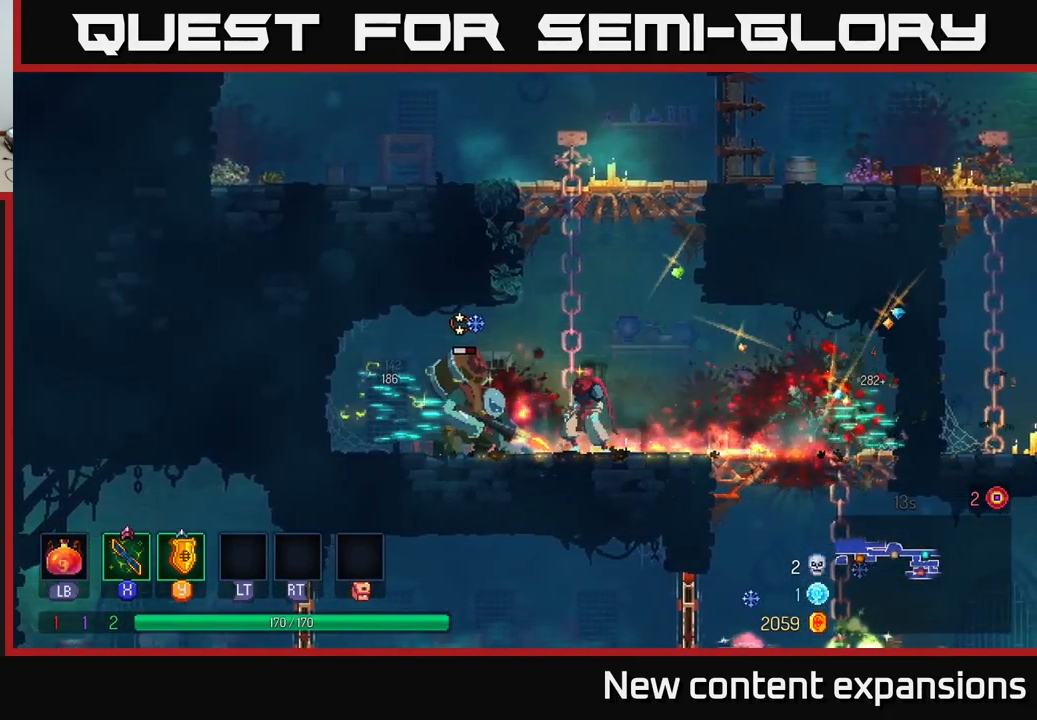
{"buttons": [], "left_stick": "right", "right_stick": "center", "events": [[133, "B", "down"], [266, "B", "up"], [383, "left_stick", "right"], [399, "X", "down"], [466, "X", "up"]]}
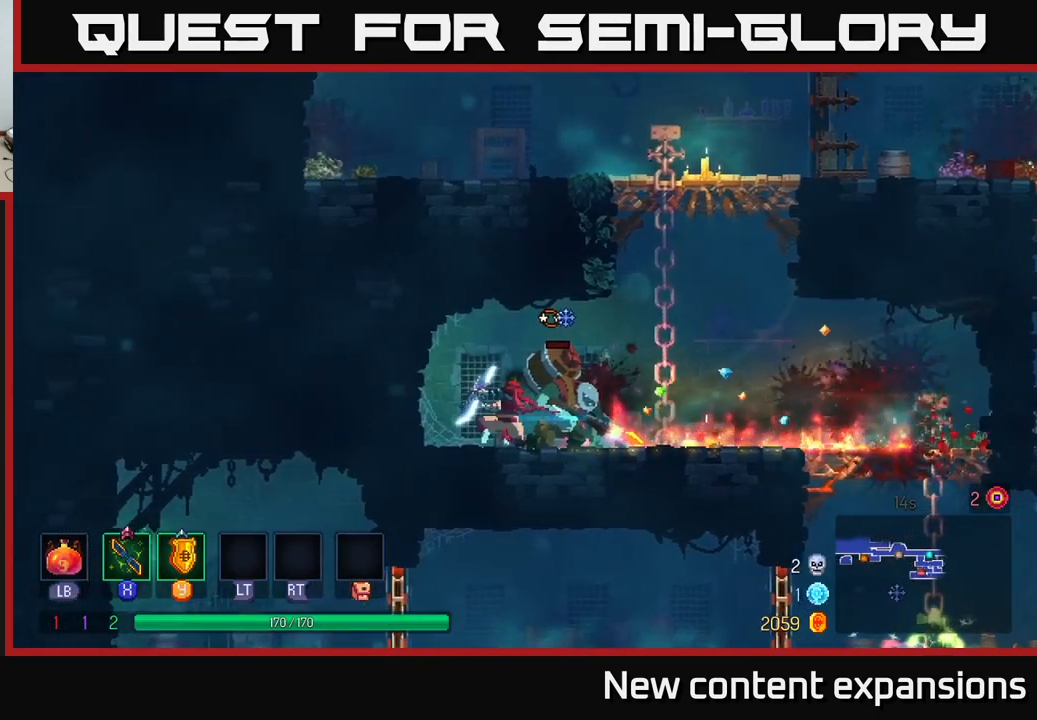
{"buttons": [], "left_stick": "left", "right_stick": "center", "events": [[100, "left_stick", "center"], [350, "left_stick", "right"], [383, "X", "down"], [450, "X", "up"], [500, "left_stick", "left"]]}